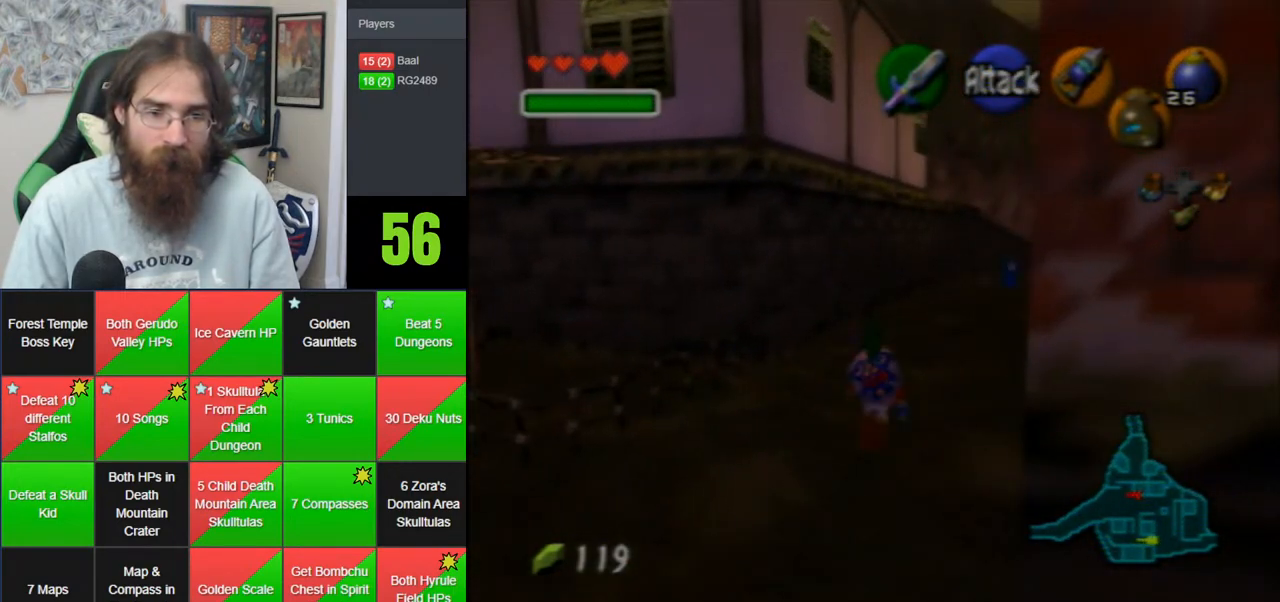
Gameplay with a controller (Nintendo layout); each line is a JSON object with the inputs held at the frame after it. "events" lists button and stick changes between this image and that frame as [ms after this image, input, new state], when the widget could be followed in between. Not read: B DPAD_DOWN DPAD_RIGHT DPAD_UP L1 L3 R1 R3 START X Y.
{"buttons": [], "left_stick": "up-right", "events": [[117, "A", "up"], [117, "Z", "up"], [500, "left_stick", "up-right"]]}
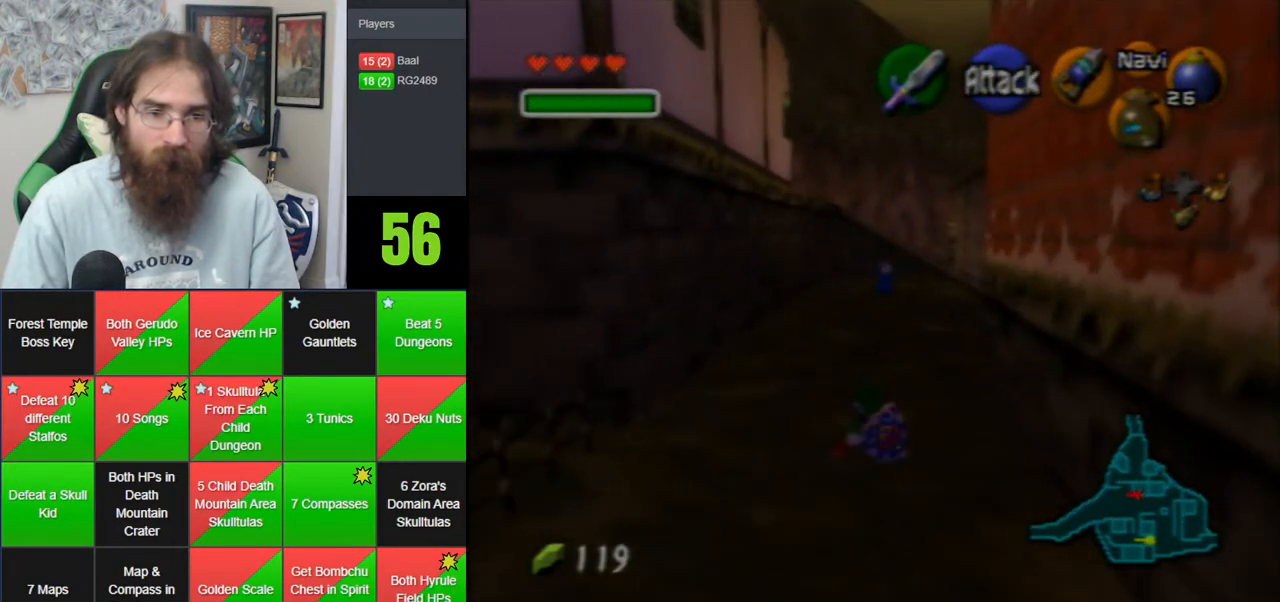
{"buttons": [], "left_stick": "up", "events": [[300, "left_stick", "up"]]}
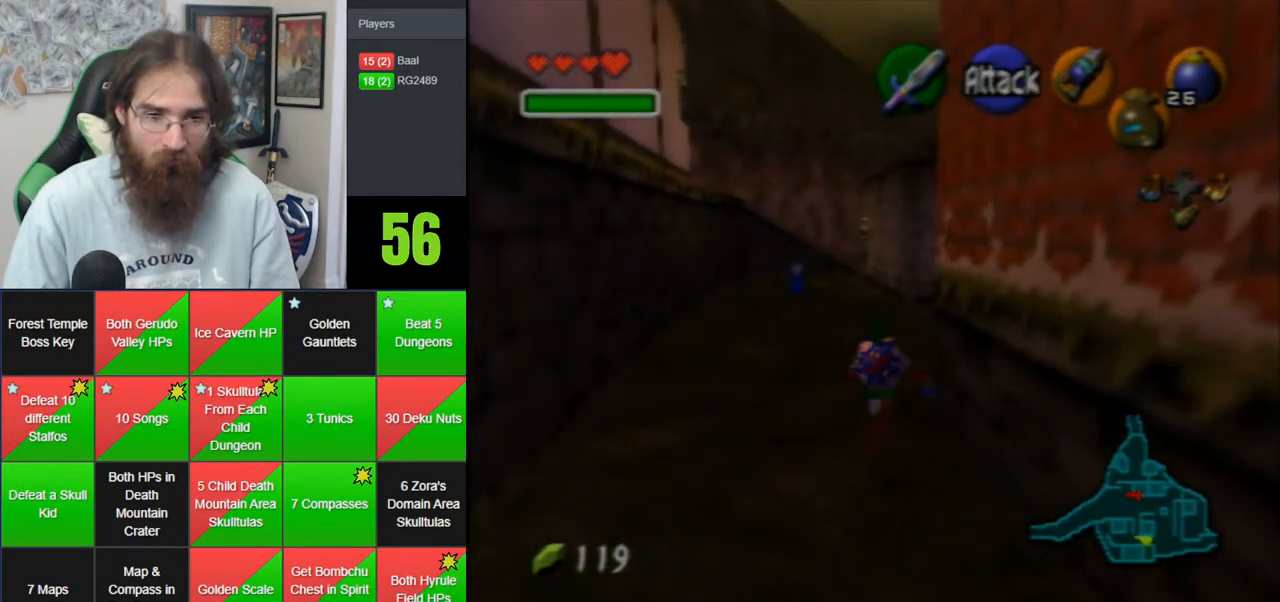
{"buttons": ["Z"], "left_stick": "down", "events": [[50, "left_stick", "down"], [217, "Z", "down"]]}
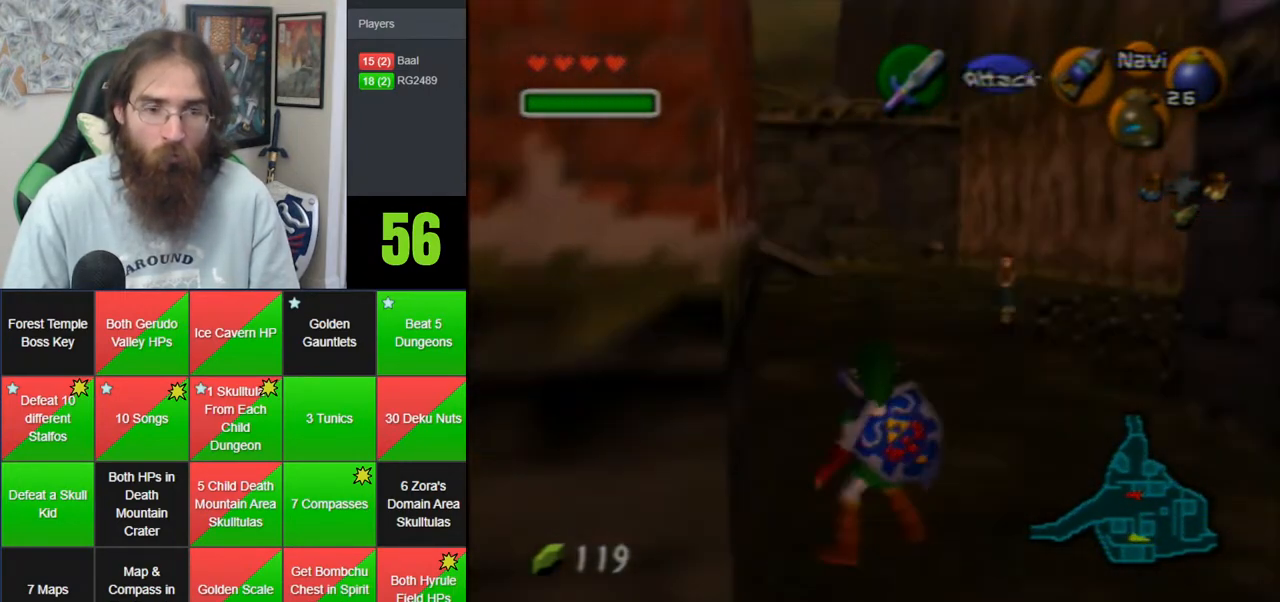
{"buttons": ["Z"], "left_stick": "down", "events": []}
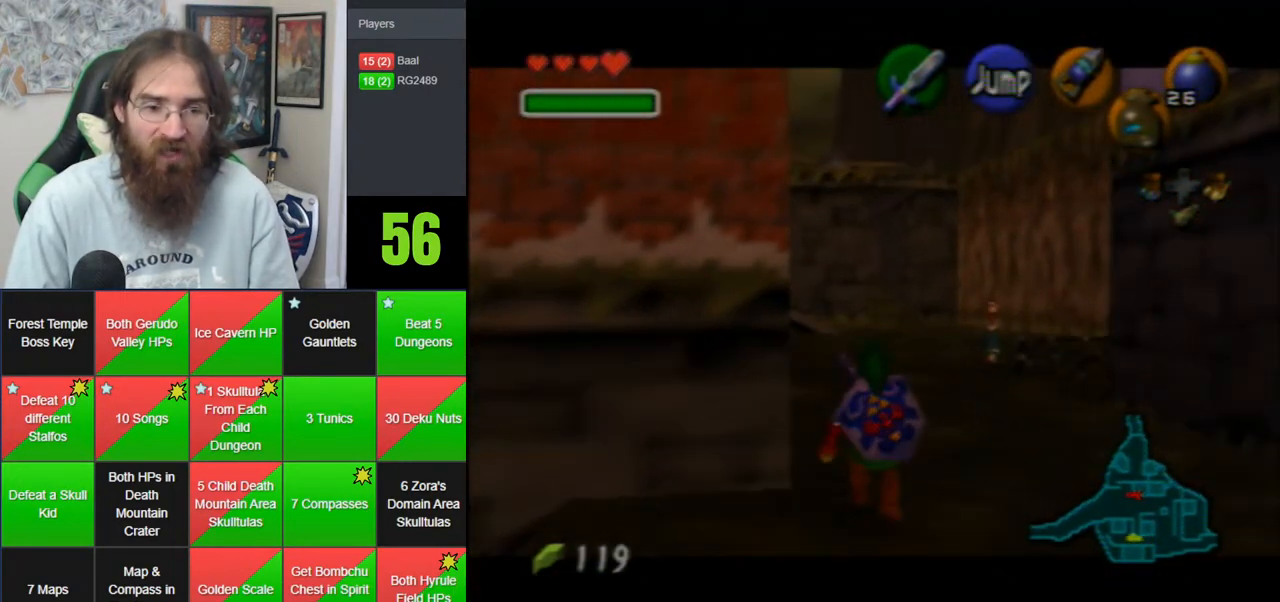
{"buttons": ["Z"], "left_stick": "down", "events": []}
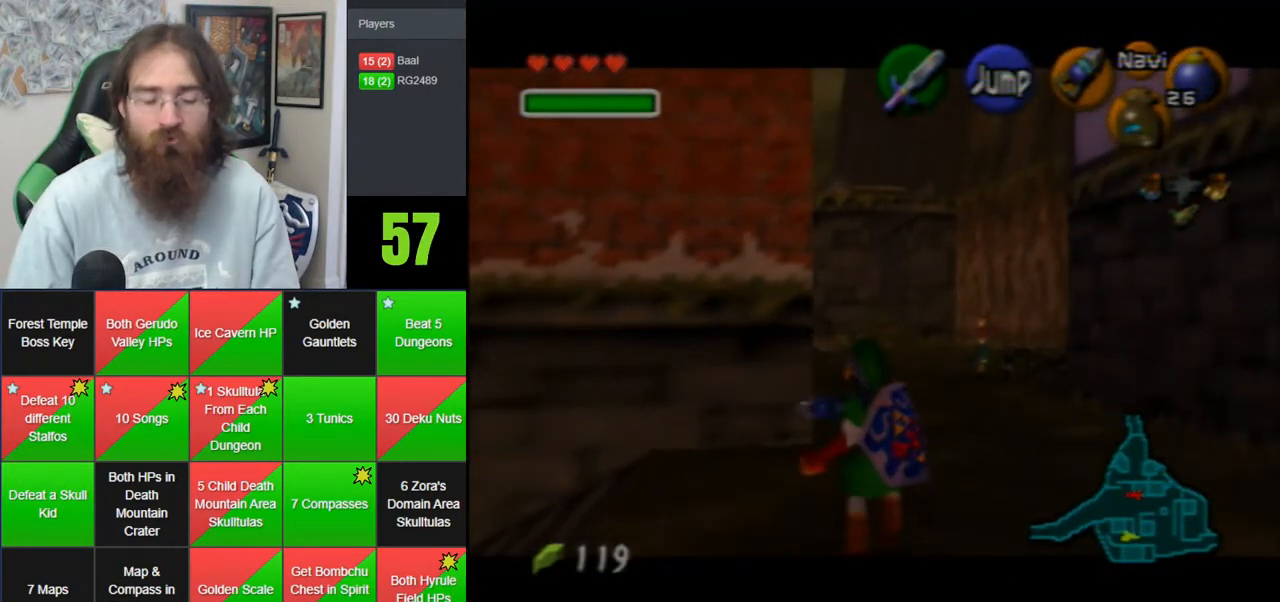
{"buttons": ["Z"], "left_stick": "down", "events": []}
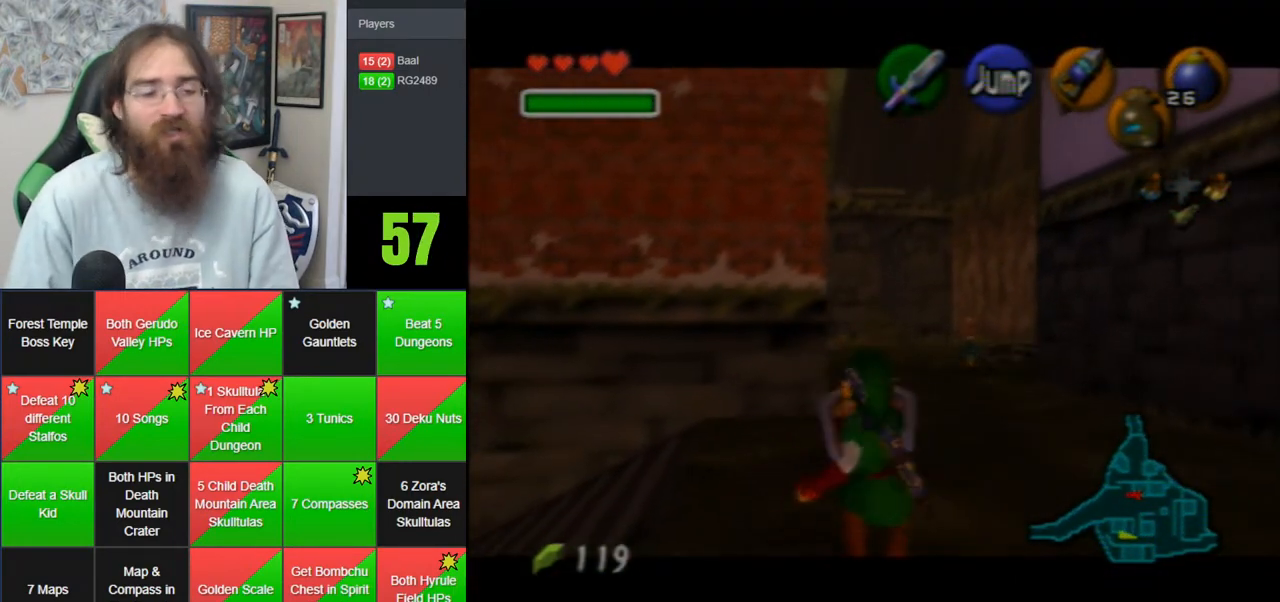
{"buttons": ["Z"], "left_stick": "down", "events": []}
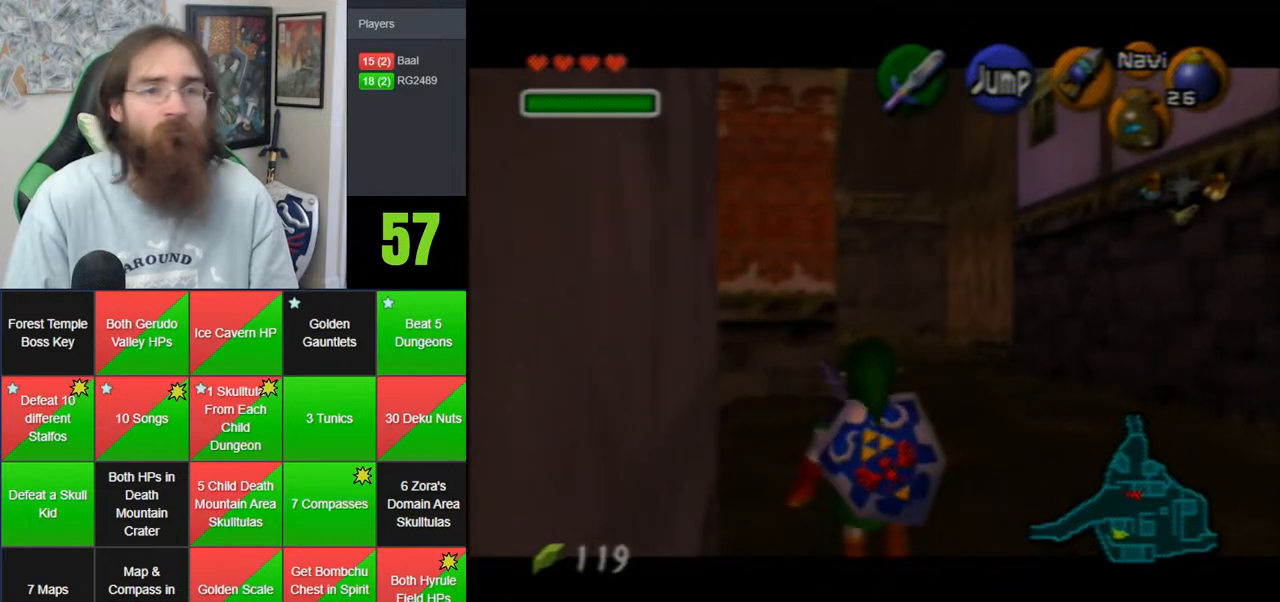
{"buttons": ["Z"], "left_stick": "down", "events": []}
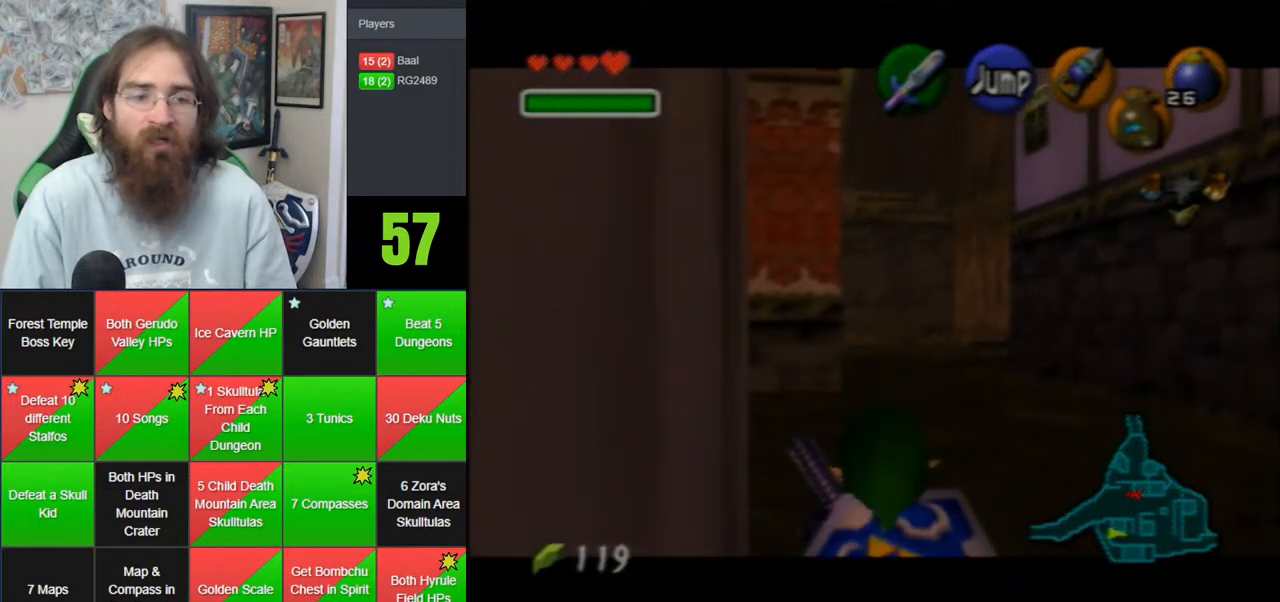
{"buttons": ["Z"], "left_stick": "down", "events": []}
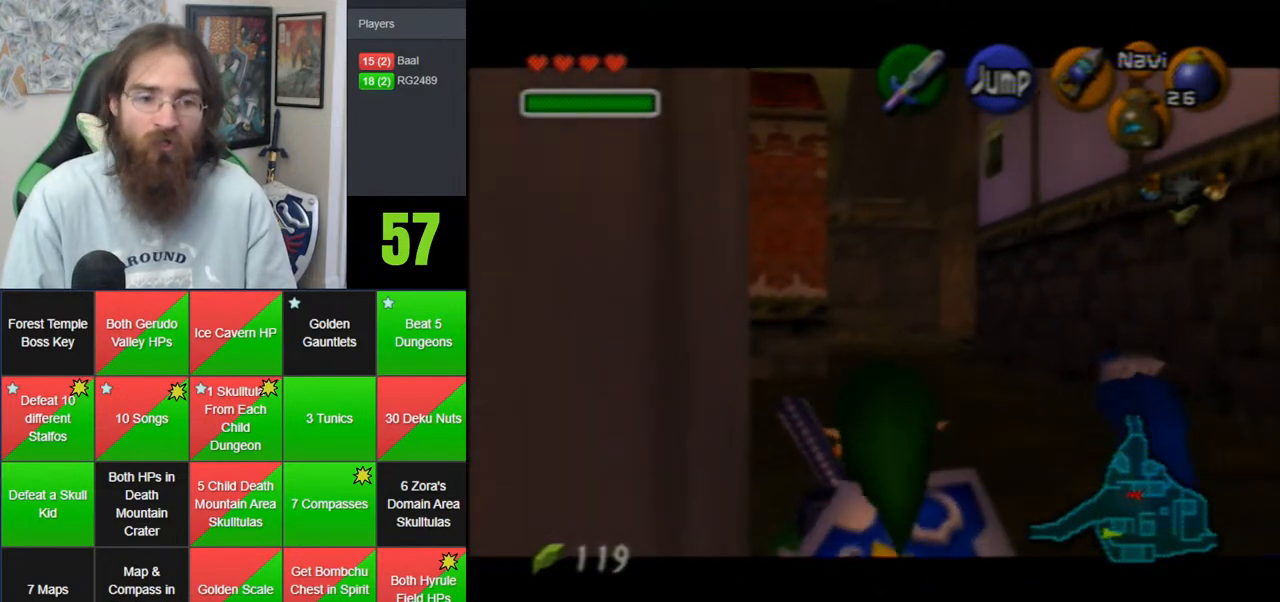
{"buttons": ["Z"], "left_stick": "down", "events": []}
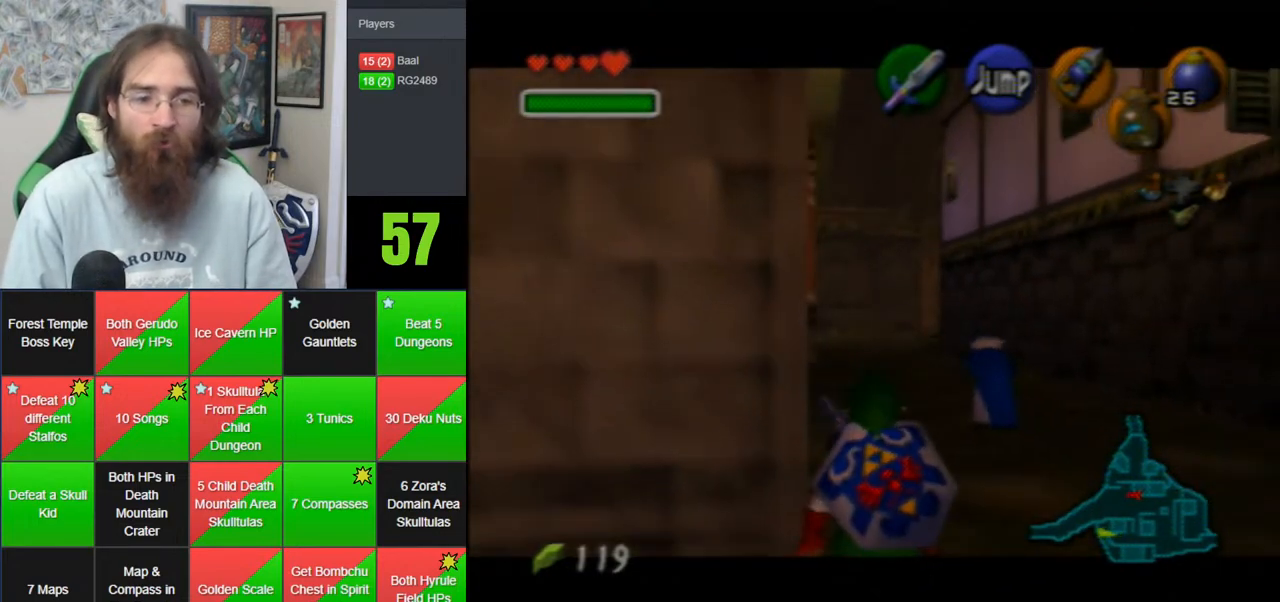
{"buttons": [], "left_stick": "down", "events": [[183, "Z", "up"]]}
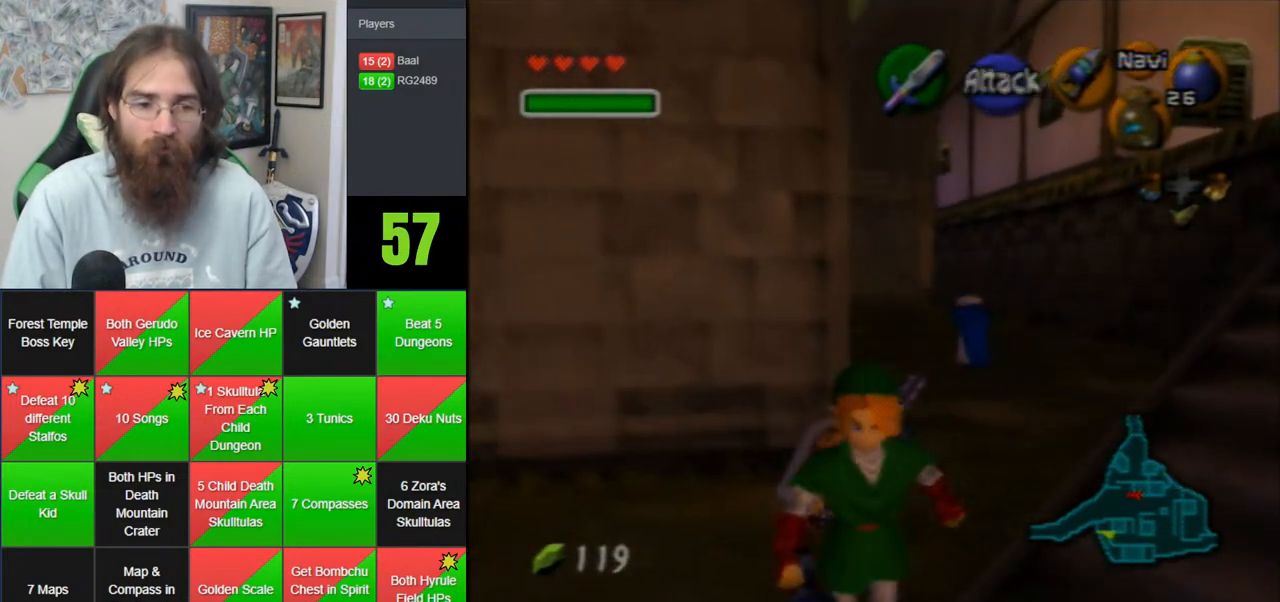
{"buttons": [], "left_stick": "right", "events": [[50, "left_stick", "down-right"], [250, "left_stick", "right"]]}
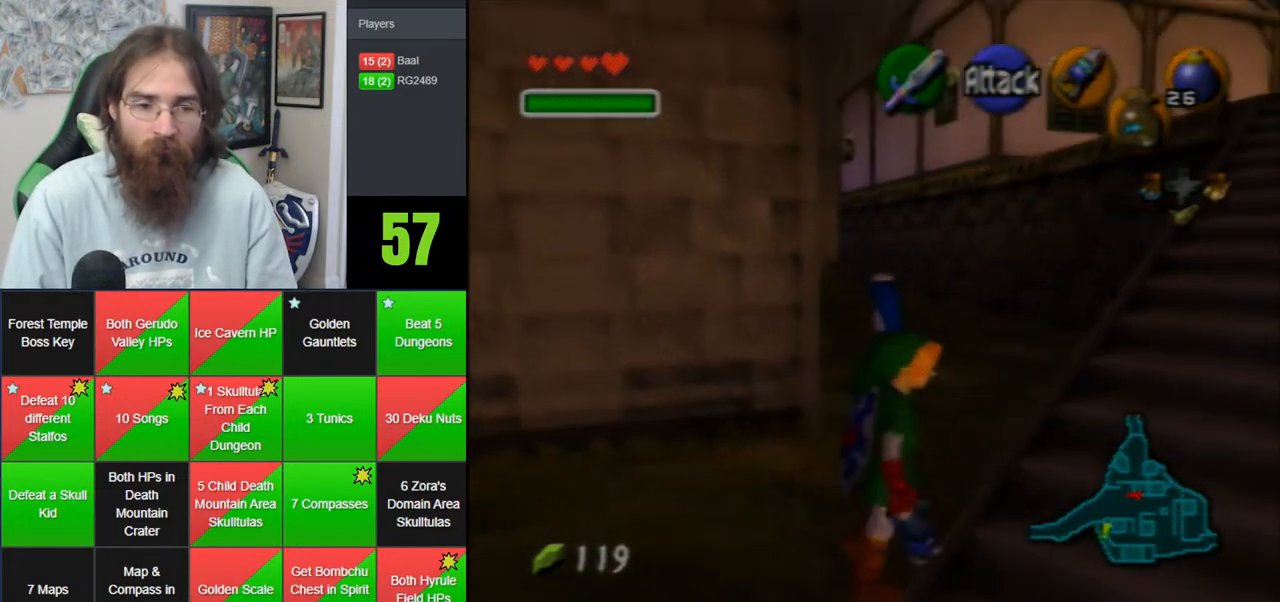
{"buttons": [], "left_stick": "right", "events": [[117, "left_stick", "down-right"], [317, "left_stick", "right"]]}
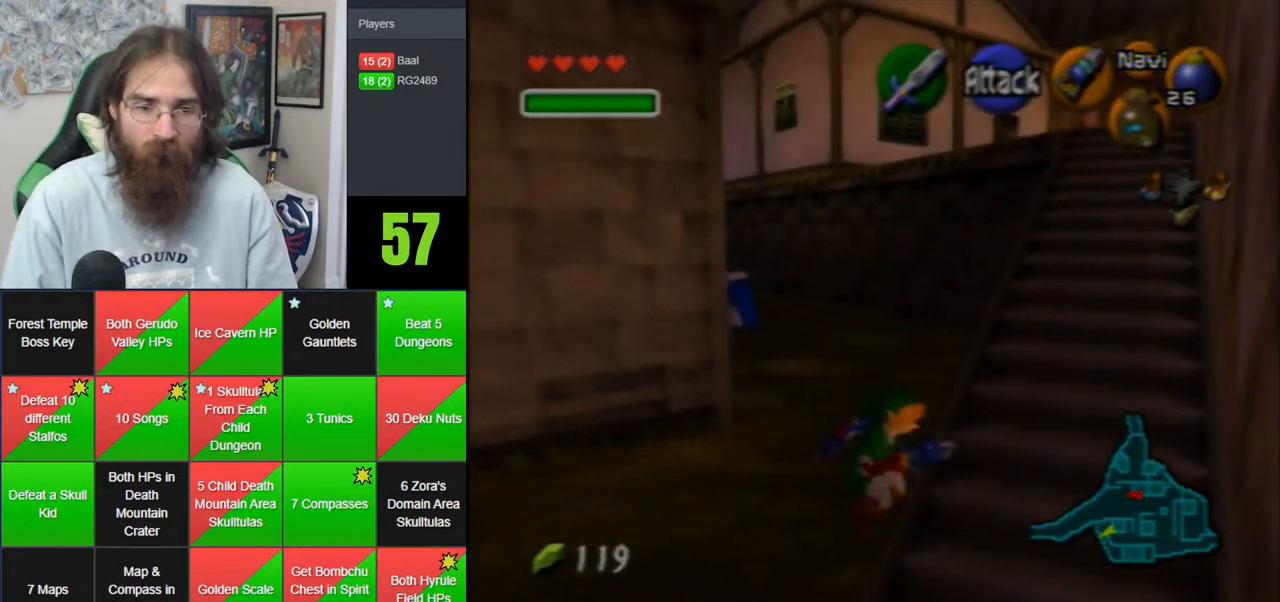
{"buttons": [], "left_stick": "up", "events": [[250, "left_stick", "up-right"], [400, "left_stick", "up"]]}
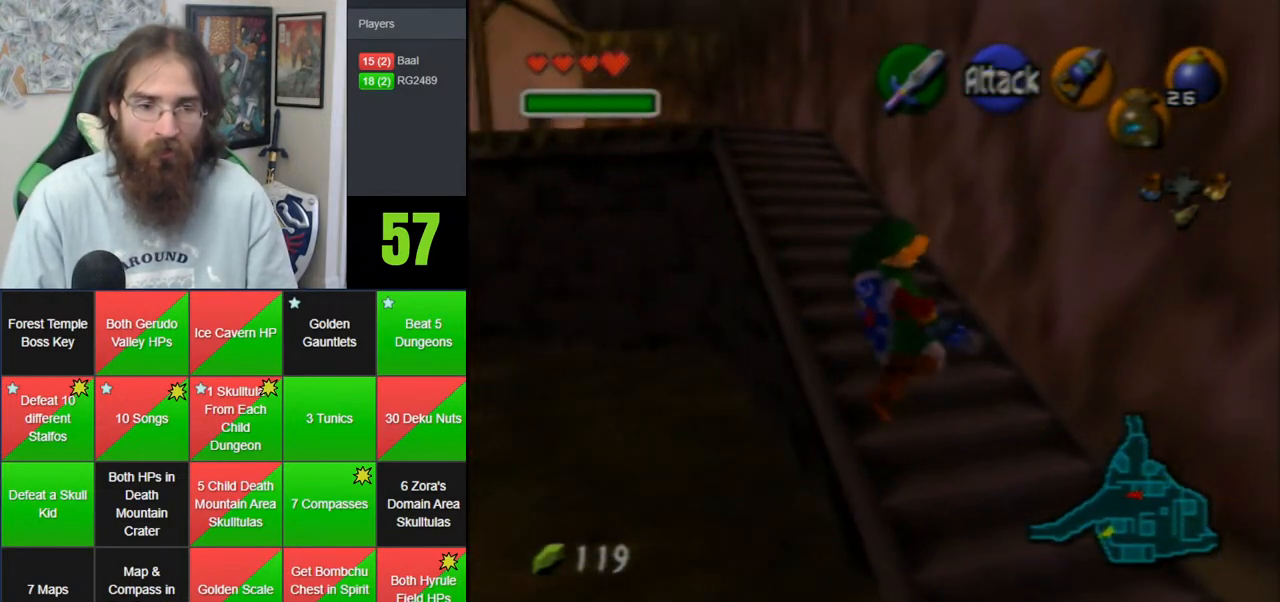
{"buttons": ["A"], "left_stick": "up", "events": [[117, "A", "down"]]}
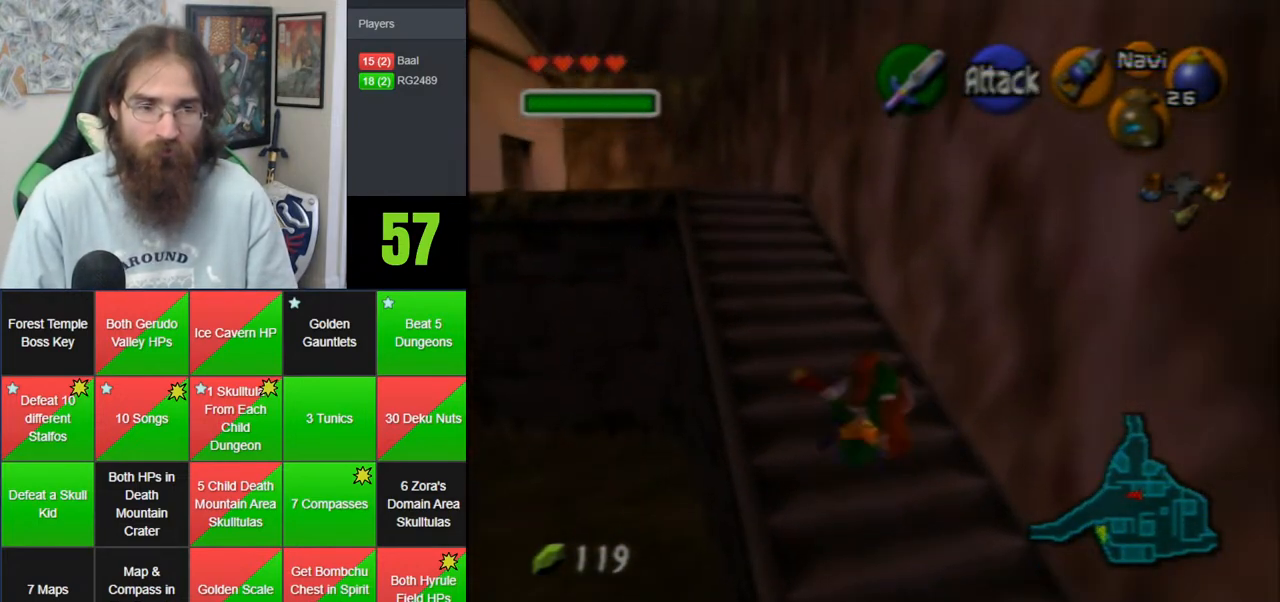
{"buttons": ["A"], "left_stick": "up-left", "events": [[50, "A", "up"], [183, "left_stick", "up-left"], [433, "A", "down"]]}
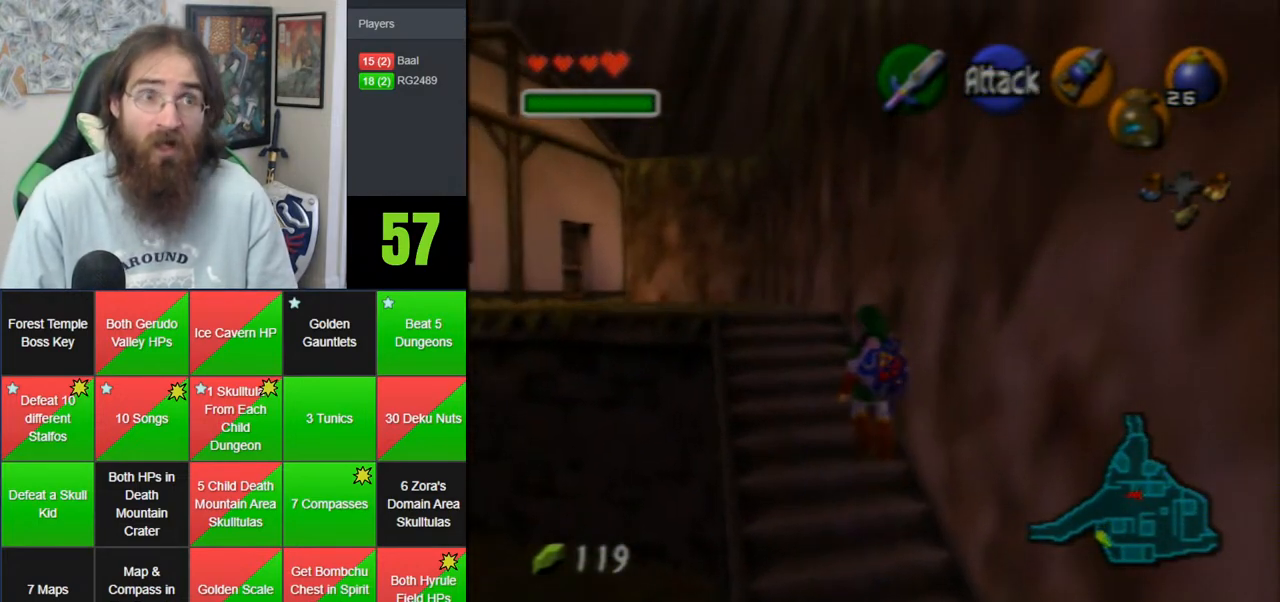
{"buttons": [], "left_stick": "up", "events": [[367, "A", "up"], [400, "left_stick", "up"]]}
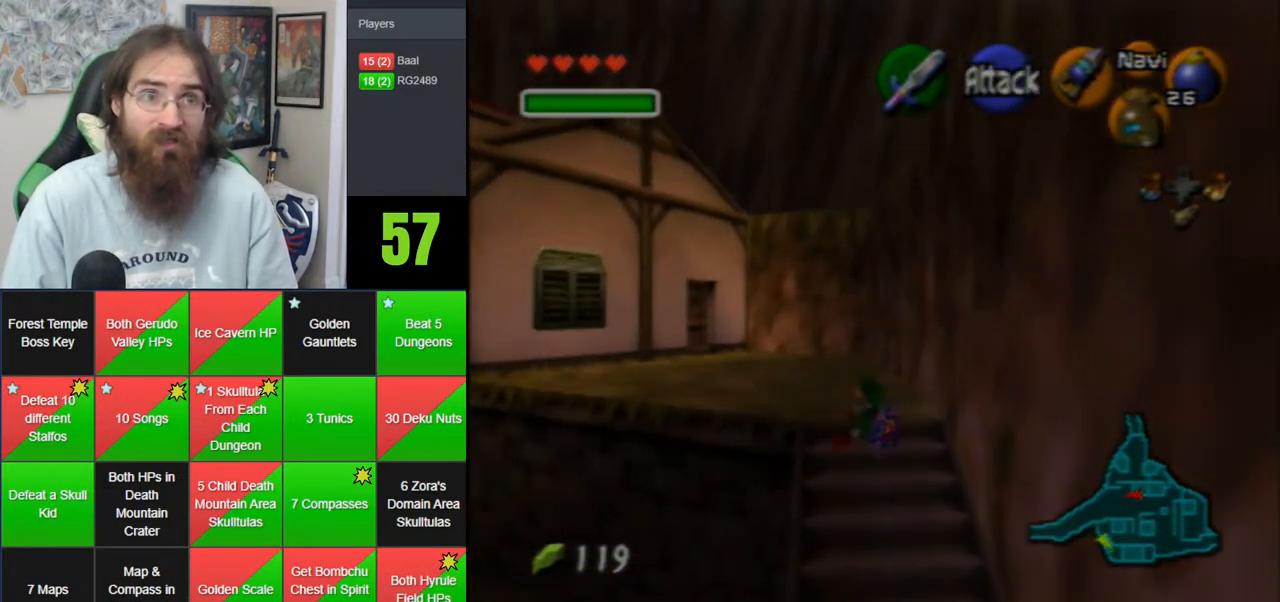
{"buttons": ["A"], "left_stick": "up", "events": [[217, "A", "down"]]}
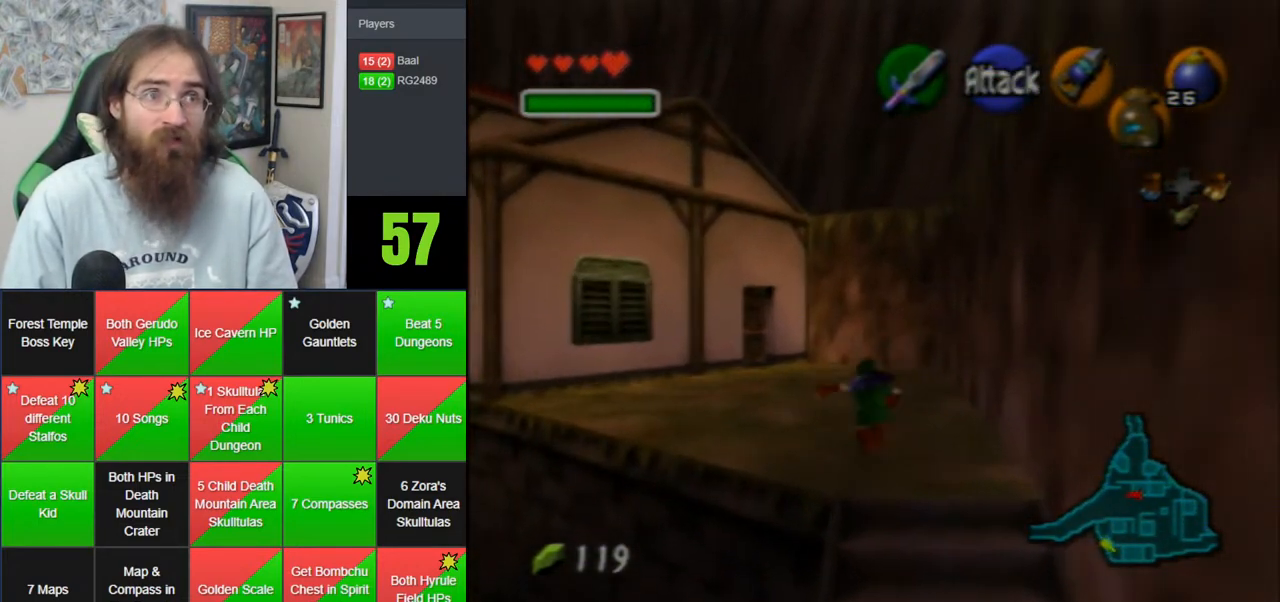
{"buttons": ["A"], "left_stick": "up", "events": [[83, "A", "up"], [467, "A", "down"]]}
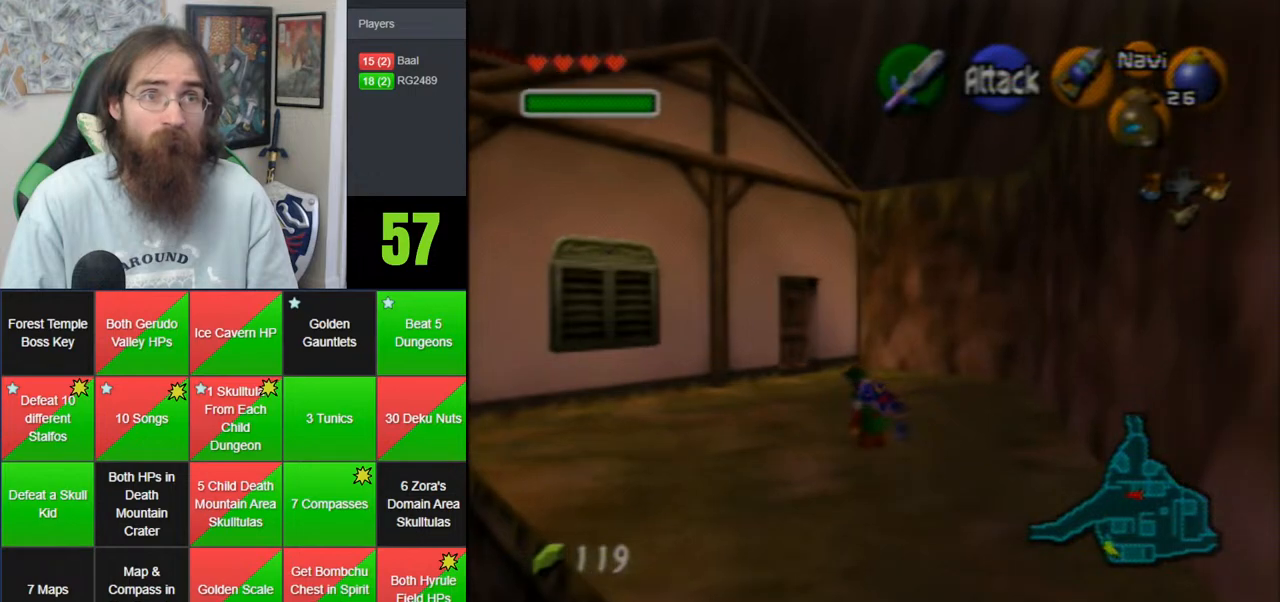
{"buttons": [], "left_stick": "up", "events": [[283, "A", "up"]]}
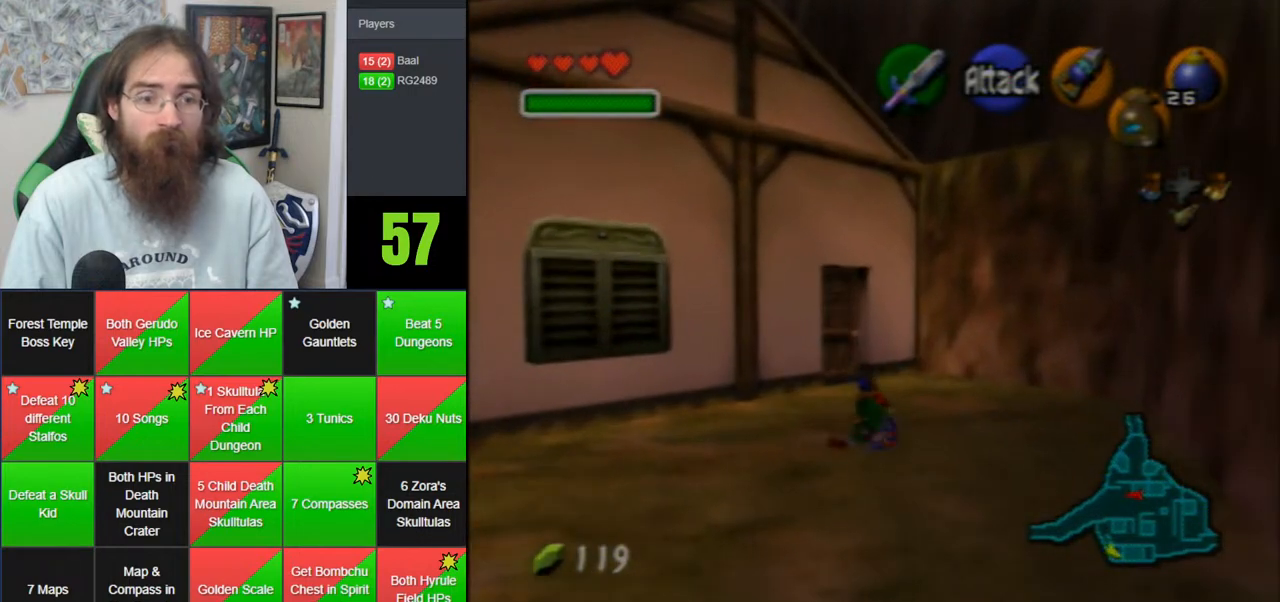
{"buttons": [], "left_stick": "up", "events": []}
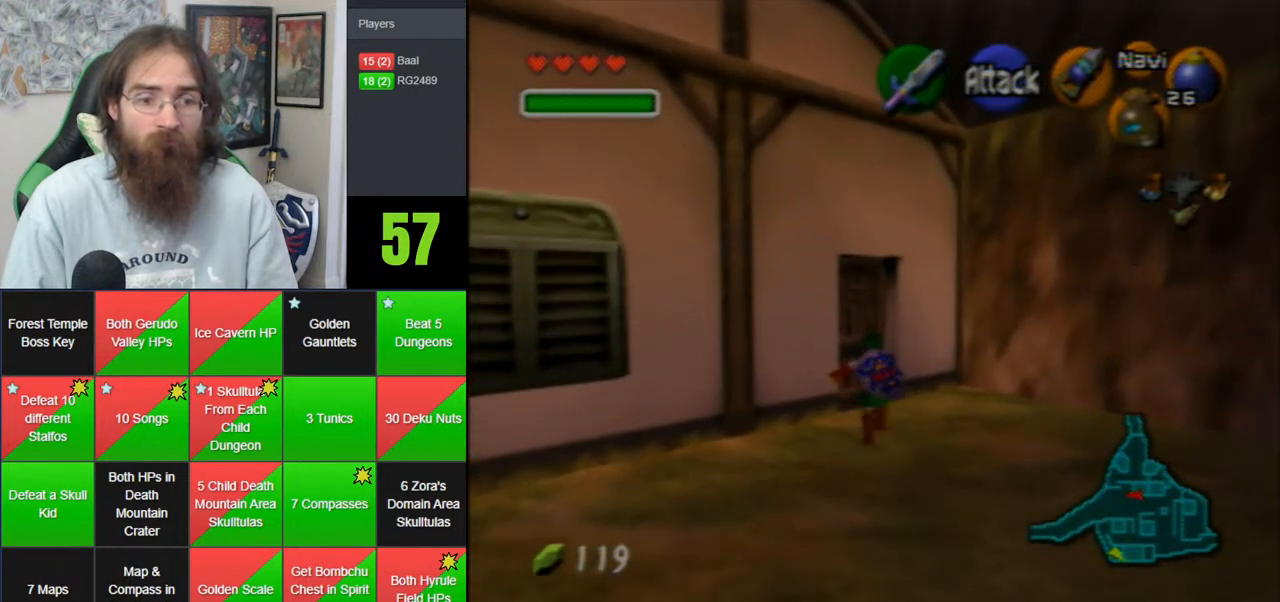
{"buttons": [], "left_stick": "center", "events": [[283, "left_stick", "up-left"], [367, "A", "down"], [433, "left_stick", "center"], [467, "A", "up"]]}
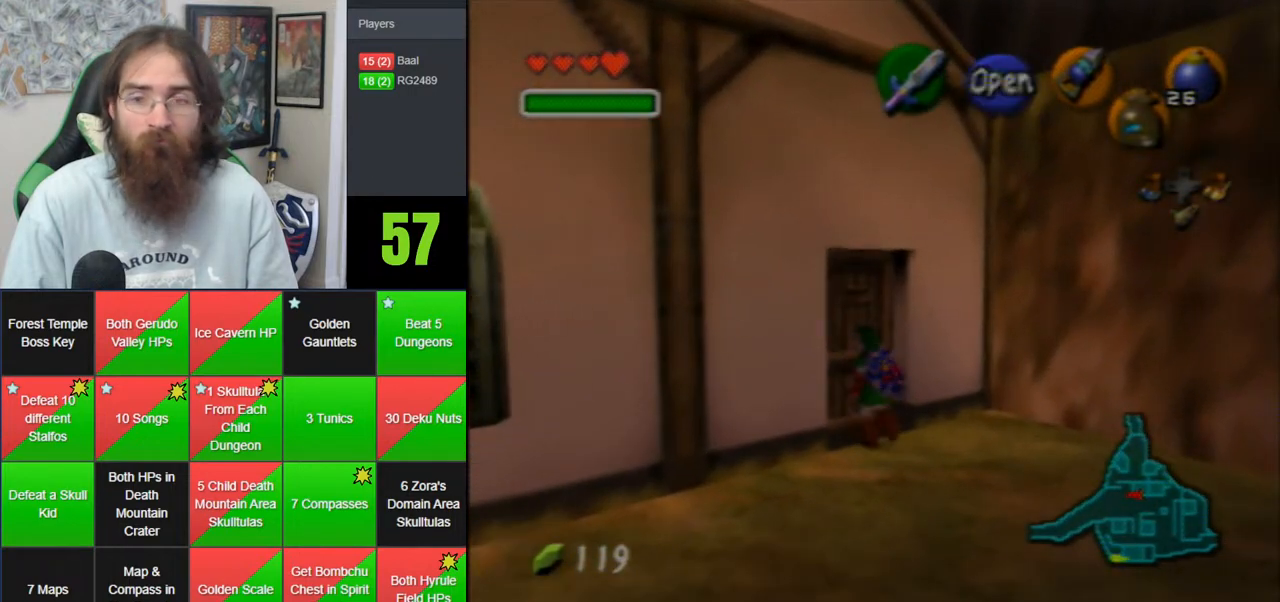
{"buttons": [], "left_stick": "center", "events": [[50, "A", "down"], [150, "A", "up"]]}
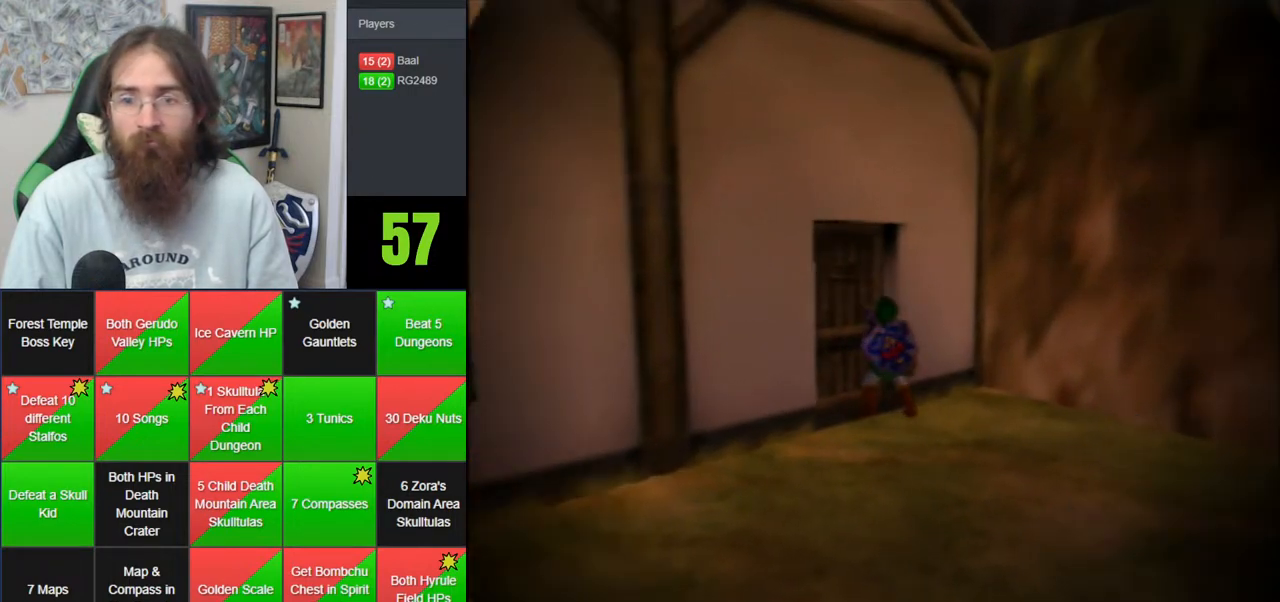
{"buttons": [], "left_stick": "center", "events": []}
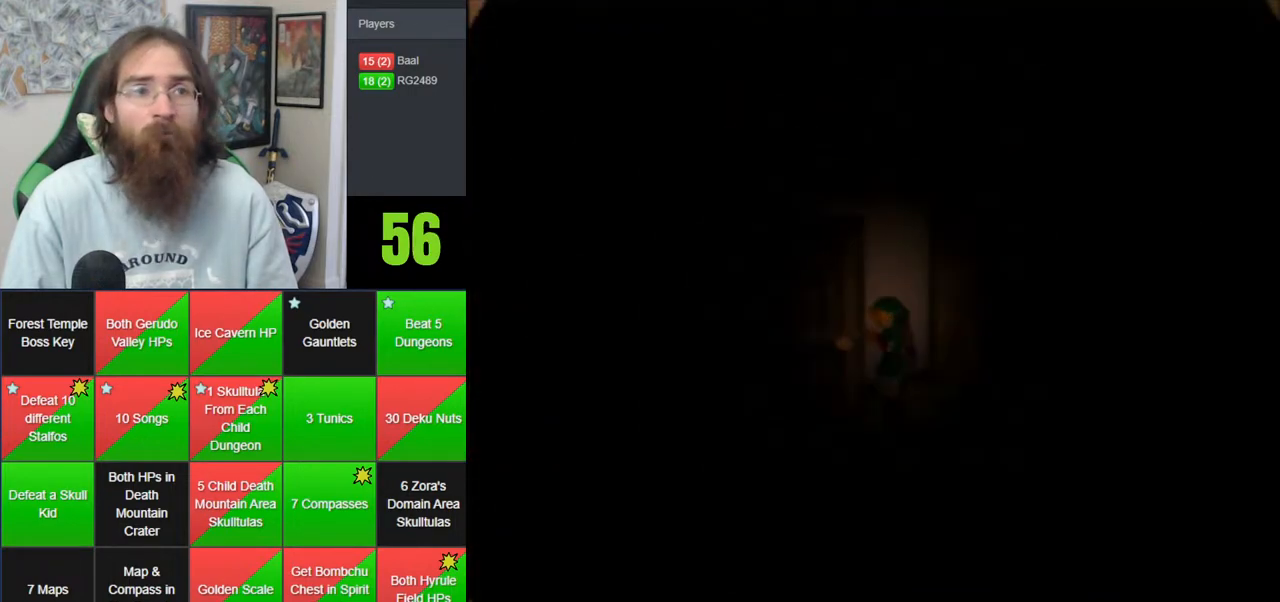
{"buttons": [], "left_stick": "center", "events": [[83, "A", "down"], [150, "A", "up"]]}
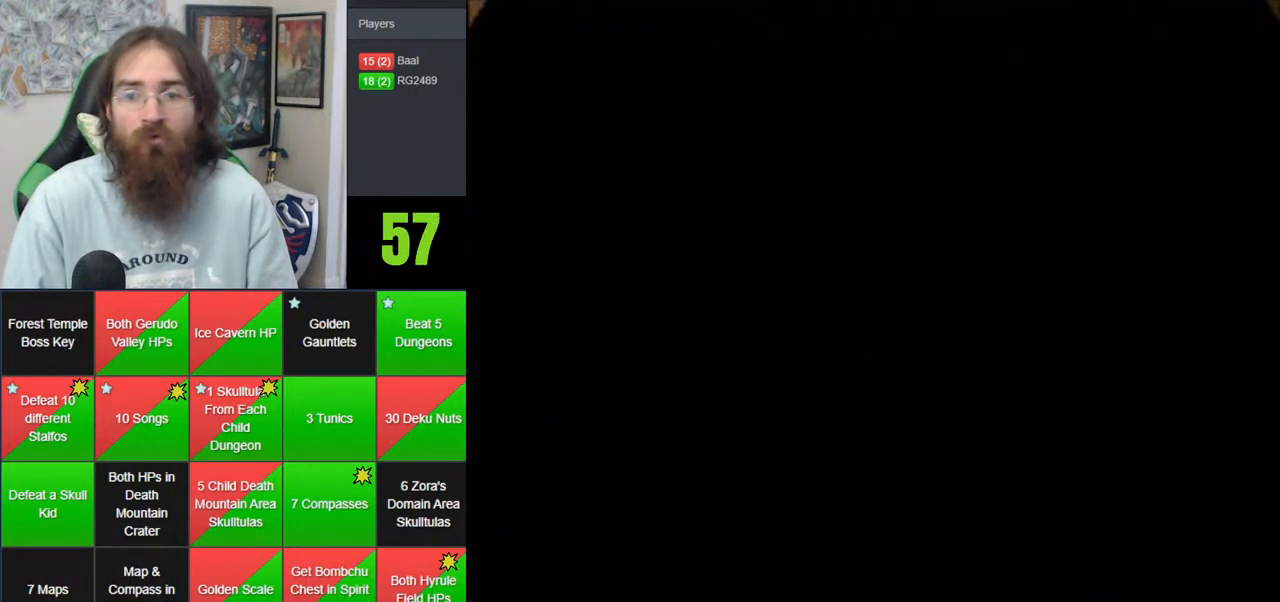
{"buttons": [], "left_stick": "center", "events": []}
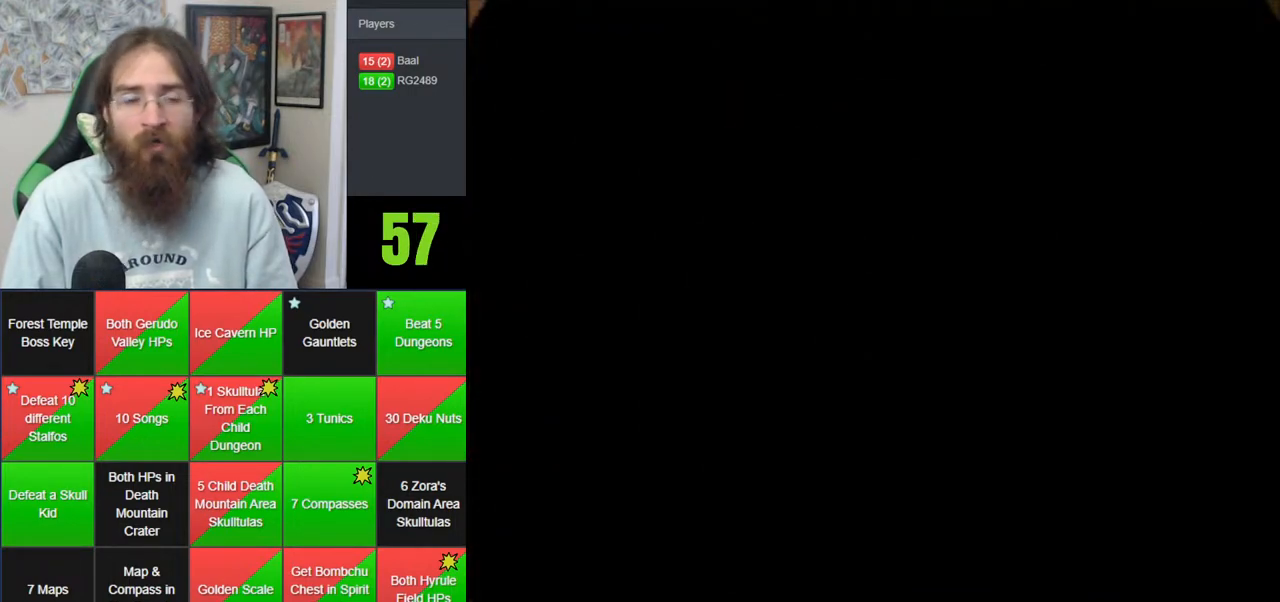
{"buttons": [], "left_stick": "center", "events": []}
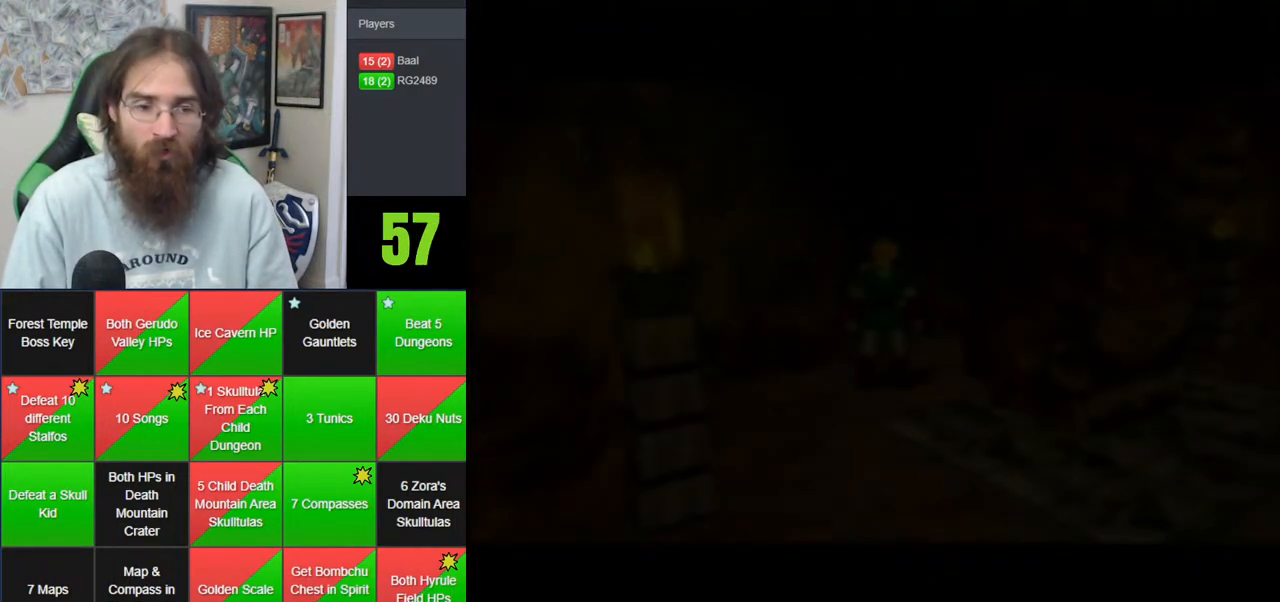
{"buttons": [], "left_stick": "down", "events": [[400, "left_stick", "down"]]}
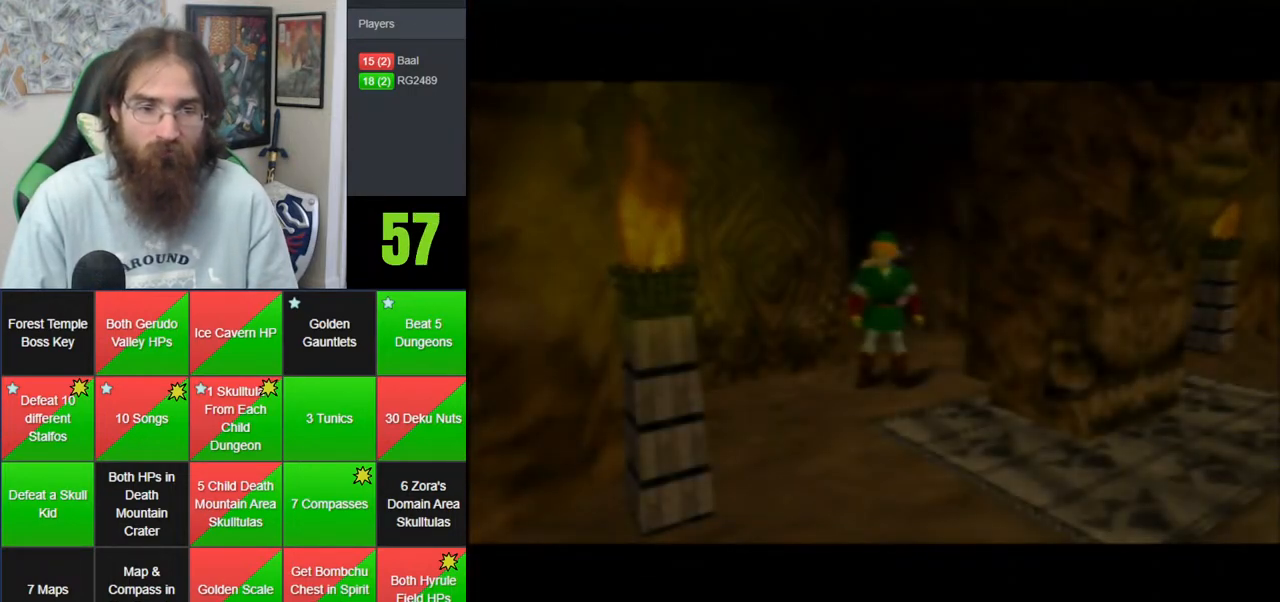
{"buttons": ["A"], "left_stick": "down", "events": [[467, "A", "down"]]}
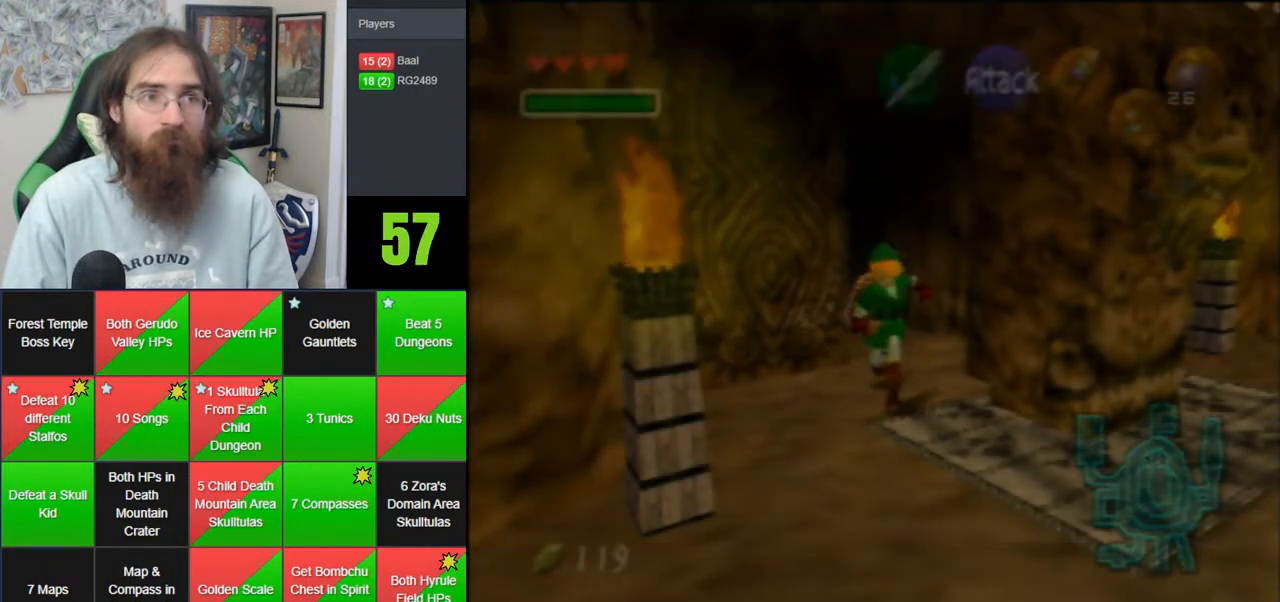
{"buttons": [], "left_stick": "down", "events": [[367, "A", "up"]]}